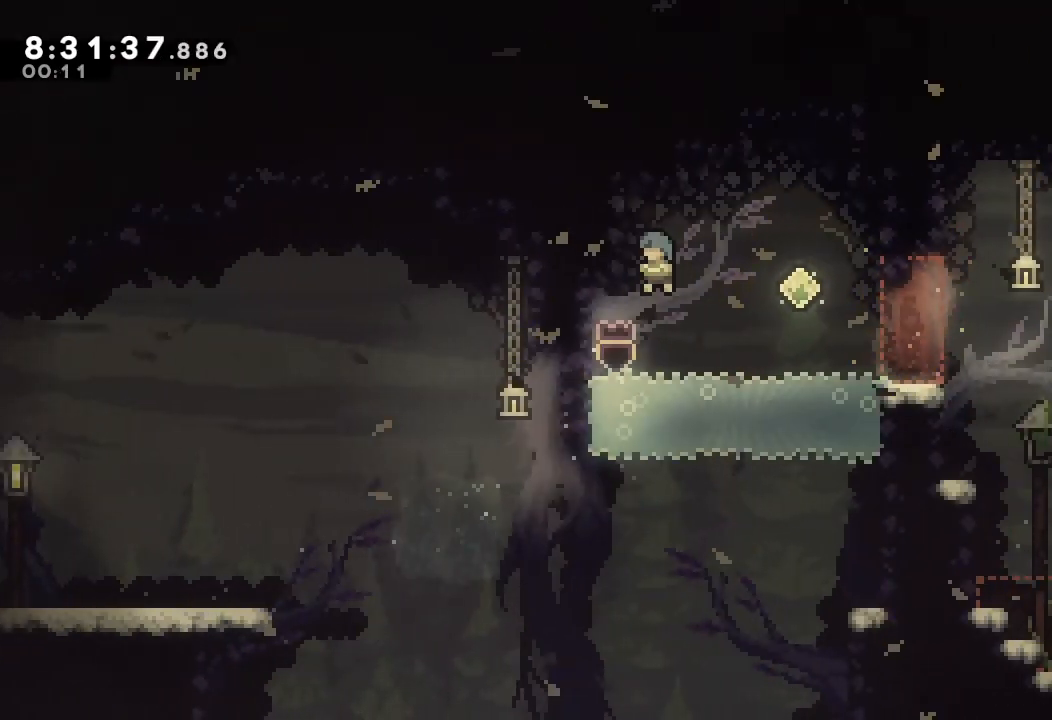
Gameplay with keyboard; each line is a JSON object with the keys held at the frame after it. "events" lists presses ("down") and releases ("up") of "a", "d", "down", "e", "escape", "f", "left", "right", "s", "space", "up" and "w" between this image and that frame as [ms after this image, input, new state], when the widget could be followed in between. No other keys are recorded. Mouse input is not recorded.
{"keys": ["a", "d", "right"], "events": [[200, "left", "up"], [300, "right", "down"], [333, "d", "down"]]}
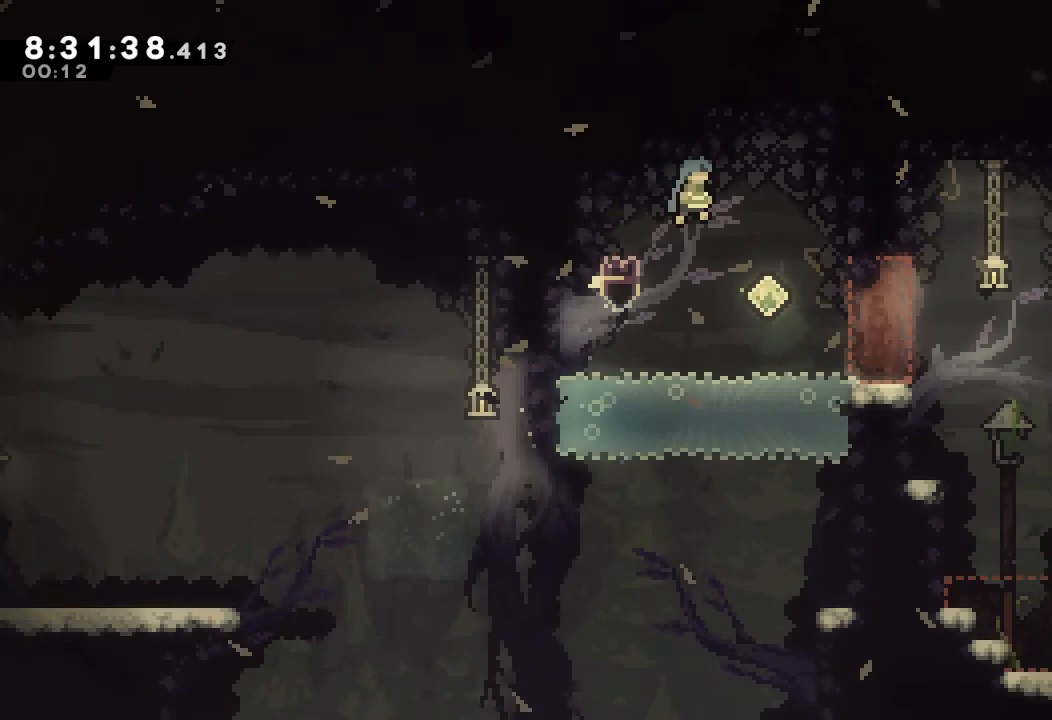
{"keys": ["down", "right", "s"], "events": [[100, "a", "up"], [100, "d", "up"], [167, "right", "up"], [267, "right", "down"], [400, "down", "down"], [433, "s", "down"]]}
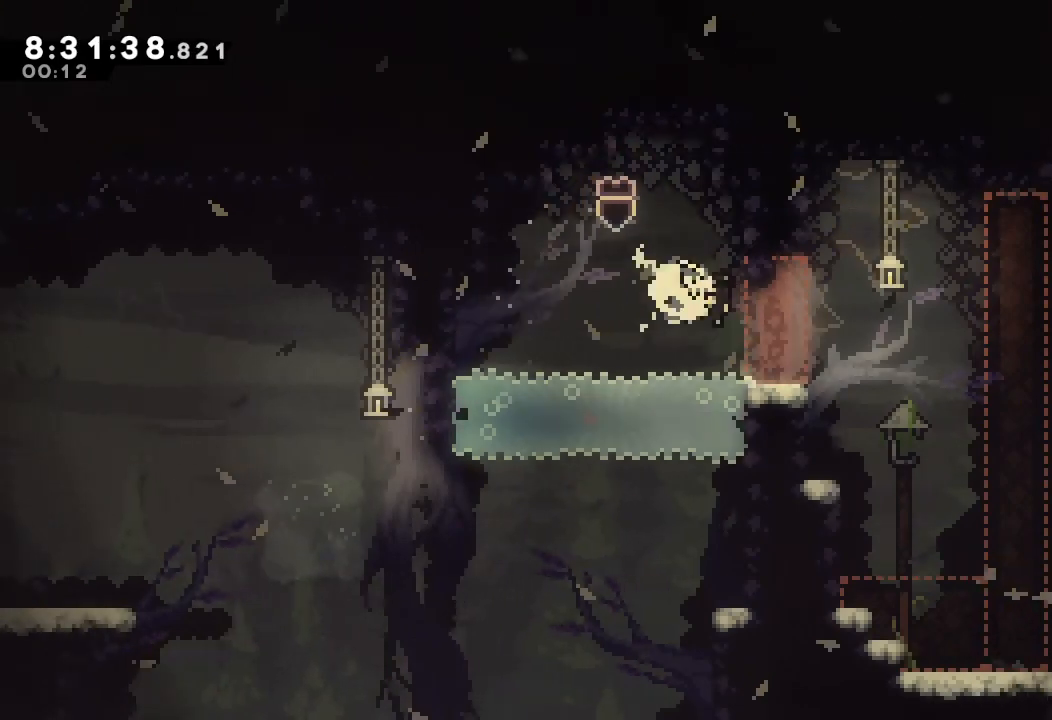
{"keys": ["d", "right"], "events": [[33, "s", "up"], [100, "down", "up"], [133, "d", "down"]]}
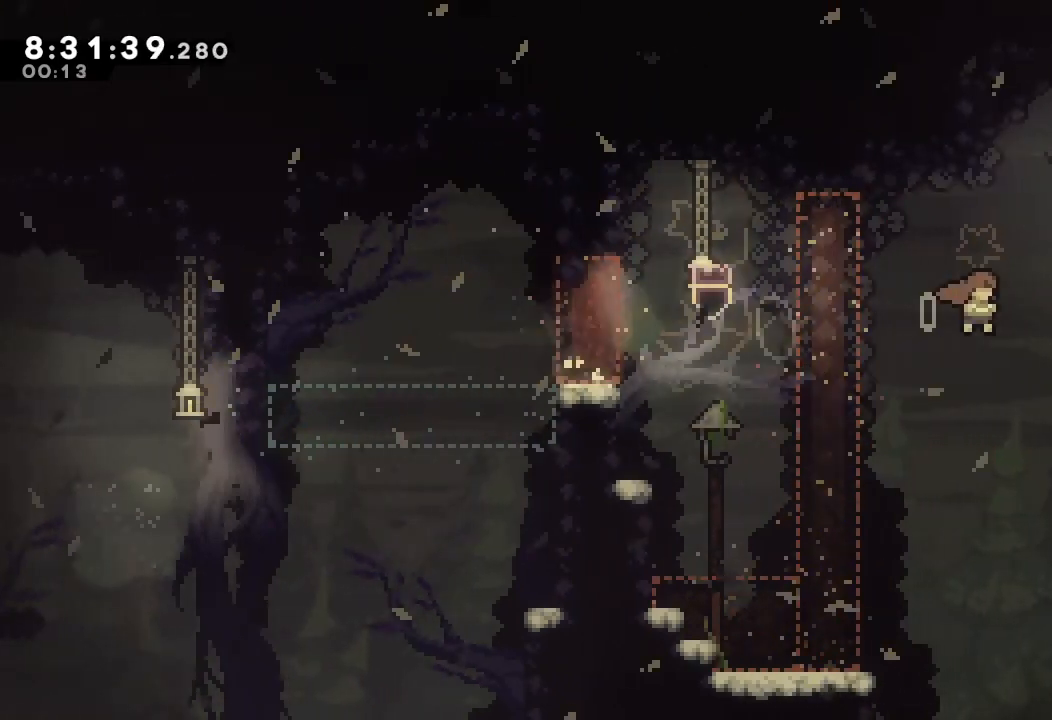
{"keys": ["a", "right", "s", "up"], "events": [[67, "d", "up"], [100, "right", "up"], [100, "s", "down"], [100, "up", "down"], [300, "right", "down"], [333, "a", "down"]]}
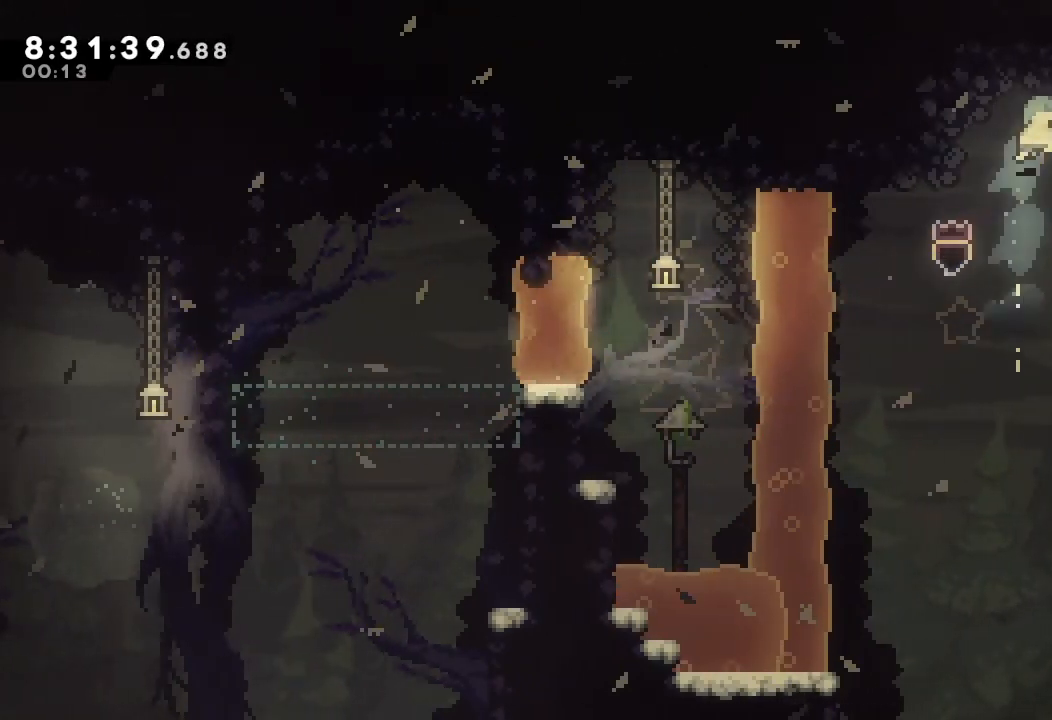
{"keys": ["a", "d", "right", "up"], "events": [[67, "s", "up"], [200, "d", "down"]]}
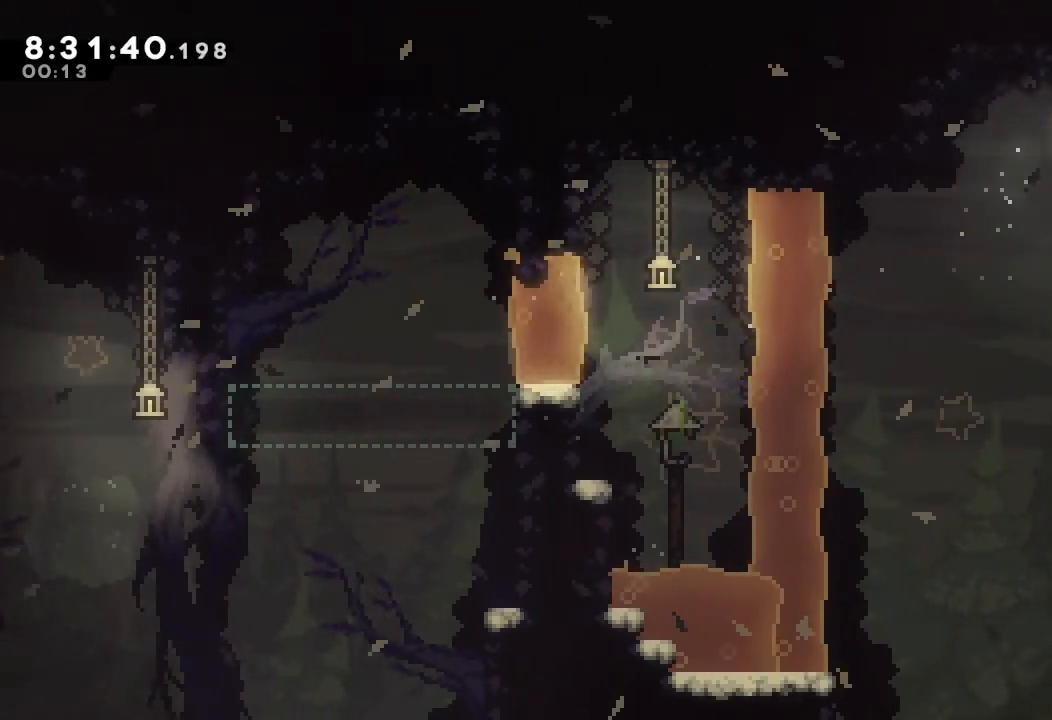
{"keys": ["right"], "events": [[333, "up", "up"], [367, "a", "up"], [367, "d", "up"]]}
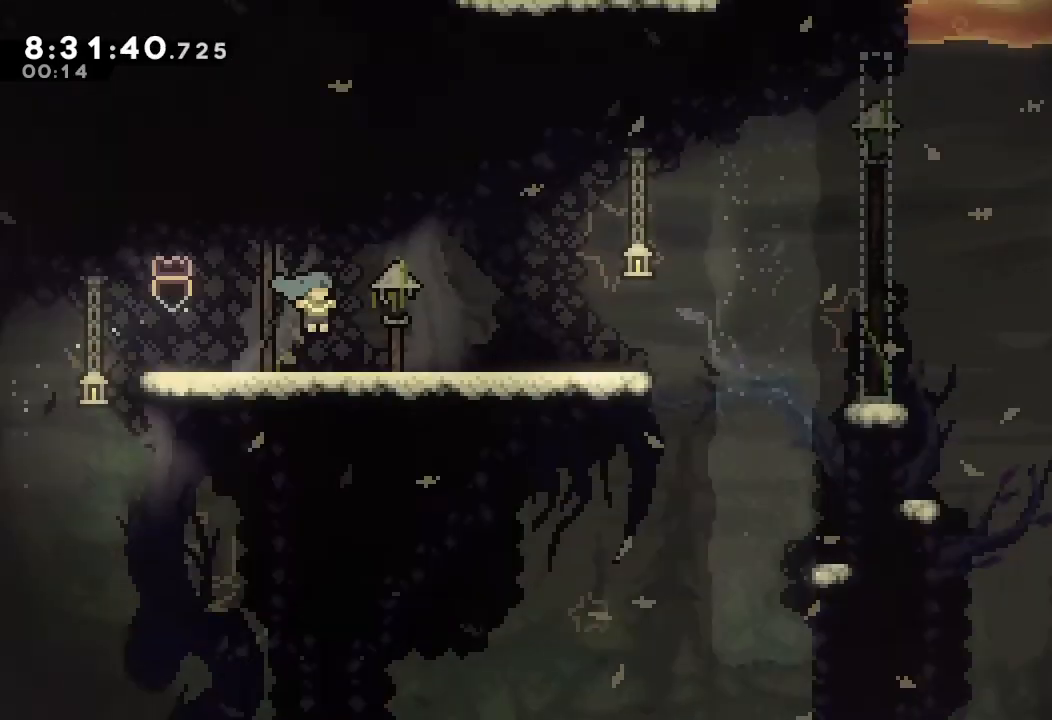
{"keys": ["right"], "events": []}
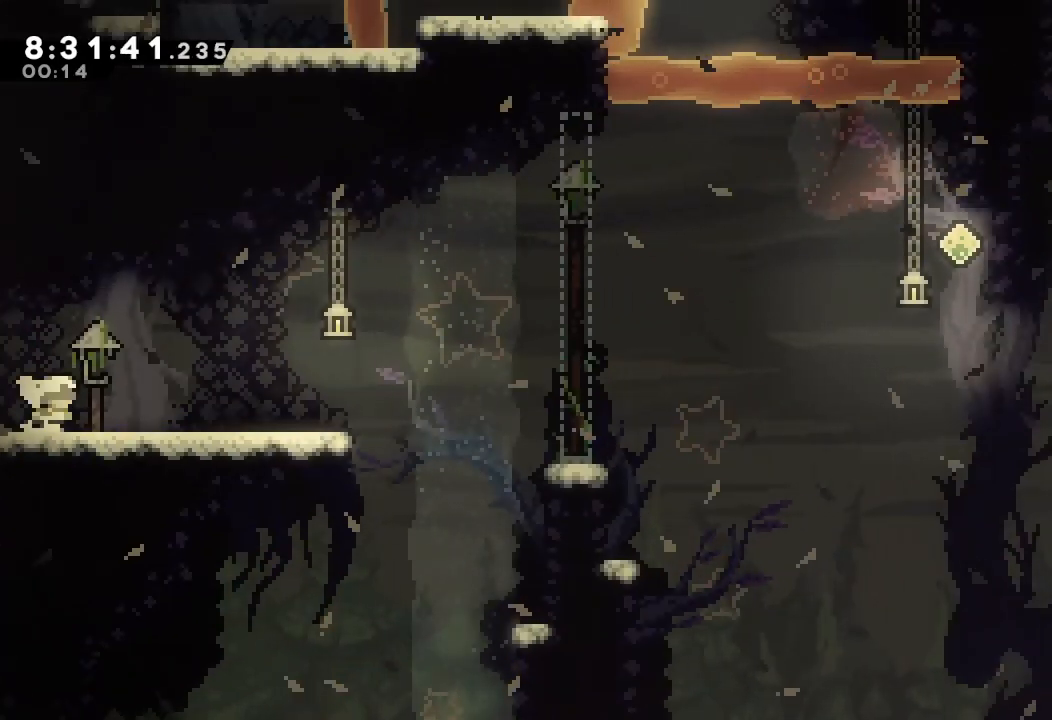
{"keys": ["d", "right"], "events": [[200, "down", "down"], [267, "s", "down"], [367, "s", "up"], [400, "down", "up"], [433, "d", "down"]]}
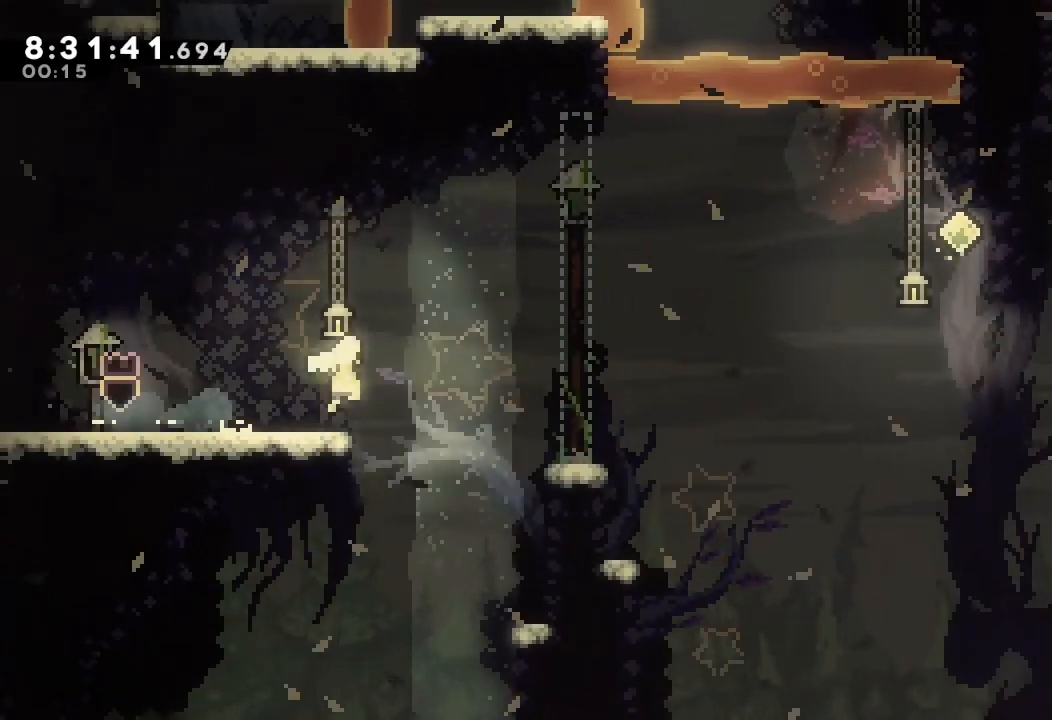
{"keys": ["d", "right"], "events": [[33, "d", "up"], [333, "d", "down"]]}
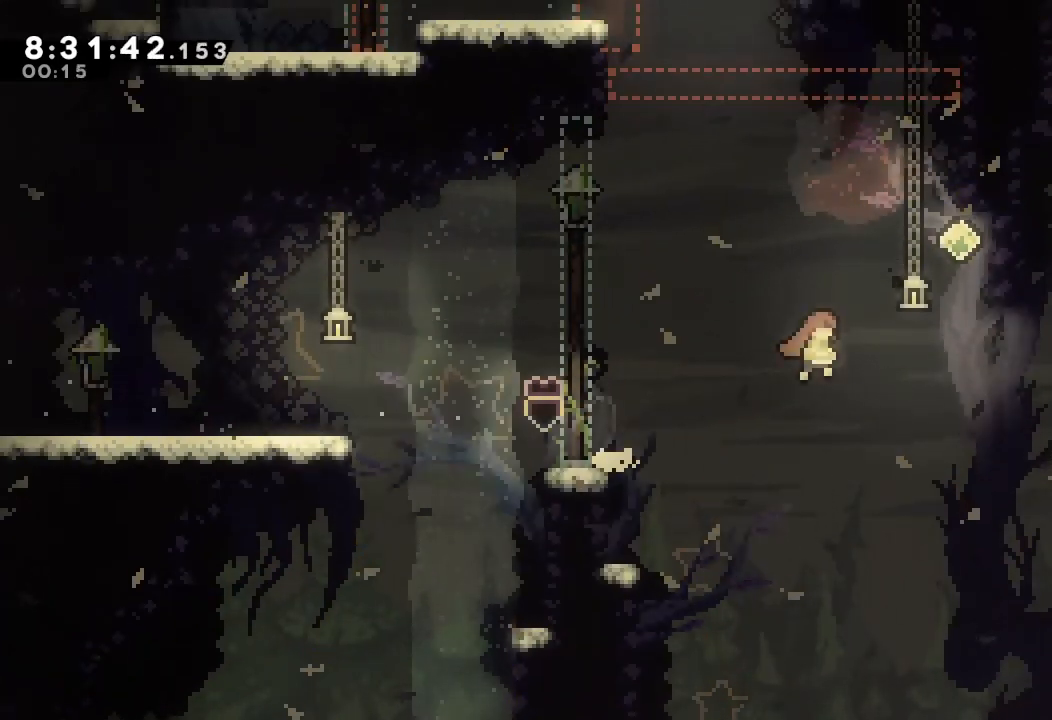
{"keys": ["d", "up"], "events": [[200, "d", "up"], [200, "right", "up"], [300, "s", "down"], [300, "up", "down"], [433, "s", "up"], [467, "d", "down"]]}
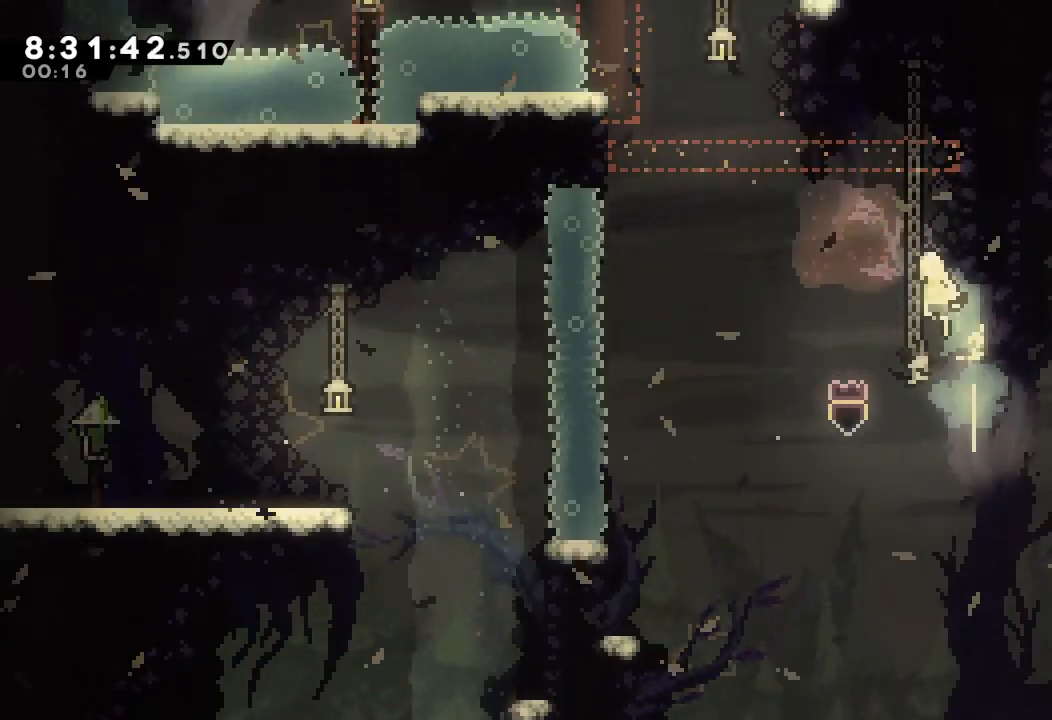
{"keys": ["s", "up"], "events": [[33, "left", "down"], [333, "d", "up"], [433, "left", "up"], [433, "s", "down"]]}
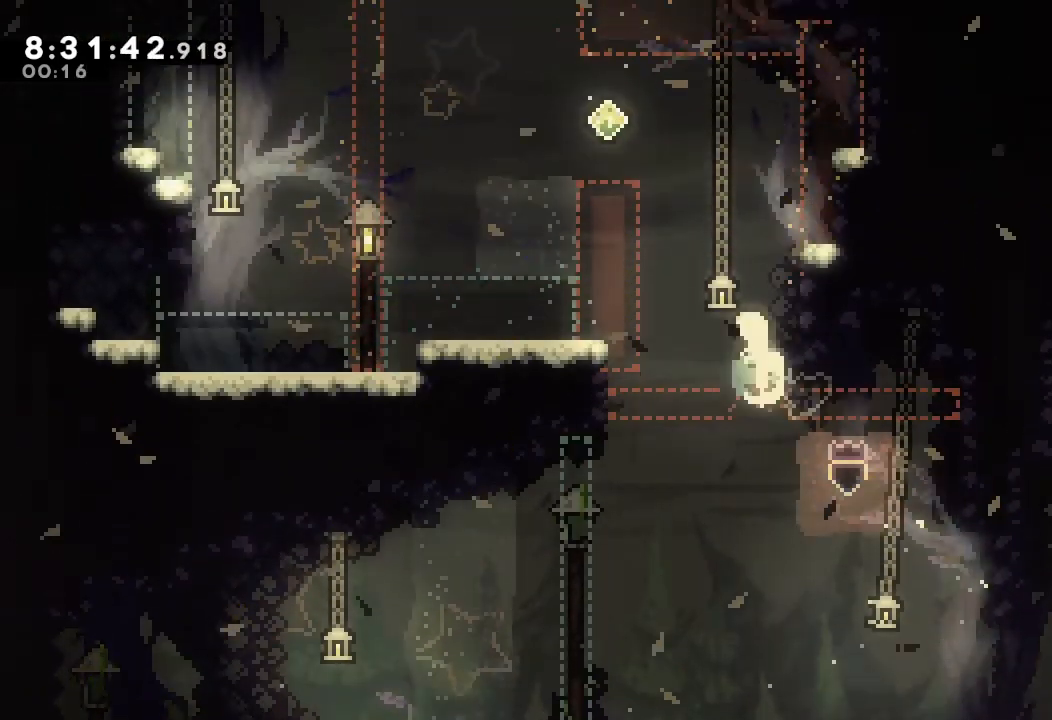
{"keys": [], "events": [[67, "s", "up"], [133, "up", "up"]]}
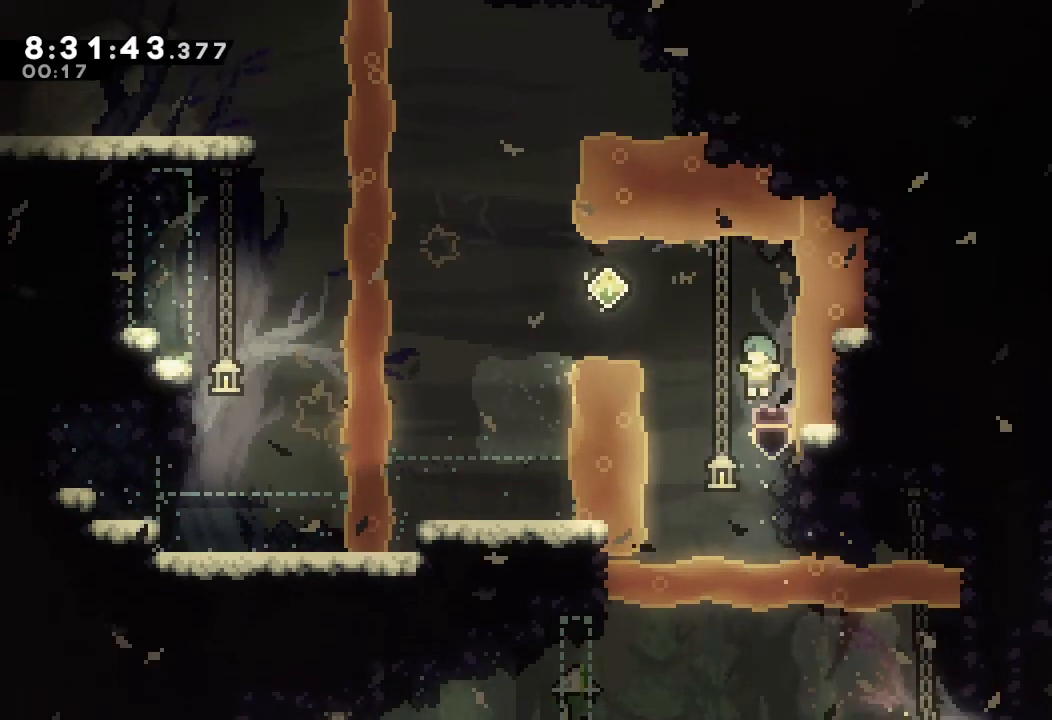
{"keys": ["a"], "events": [[33, "right", "down"], [100, "a", "down"], [300, "right", "up"]]}
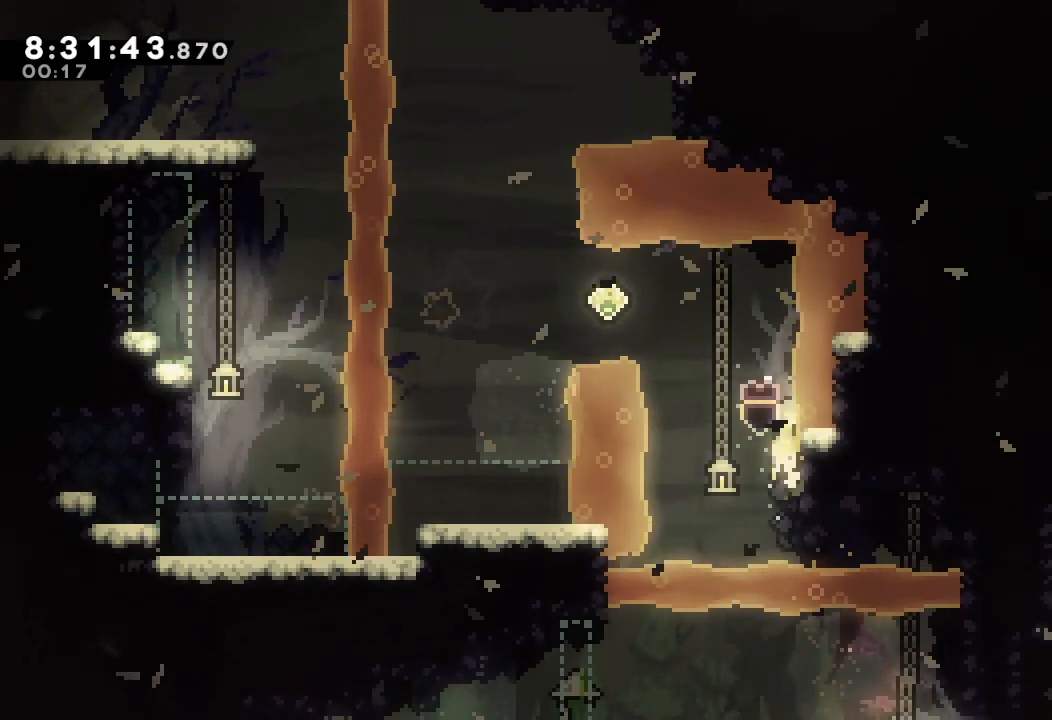
{"keys": ["d", "left"], "events": [[33, "d", "down"], [167, "a", "up"], [167, "d", "up"], [267, "left", "down"], [300, "d", "down"]]}
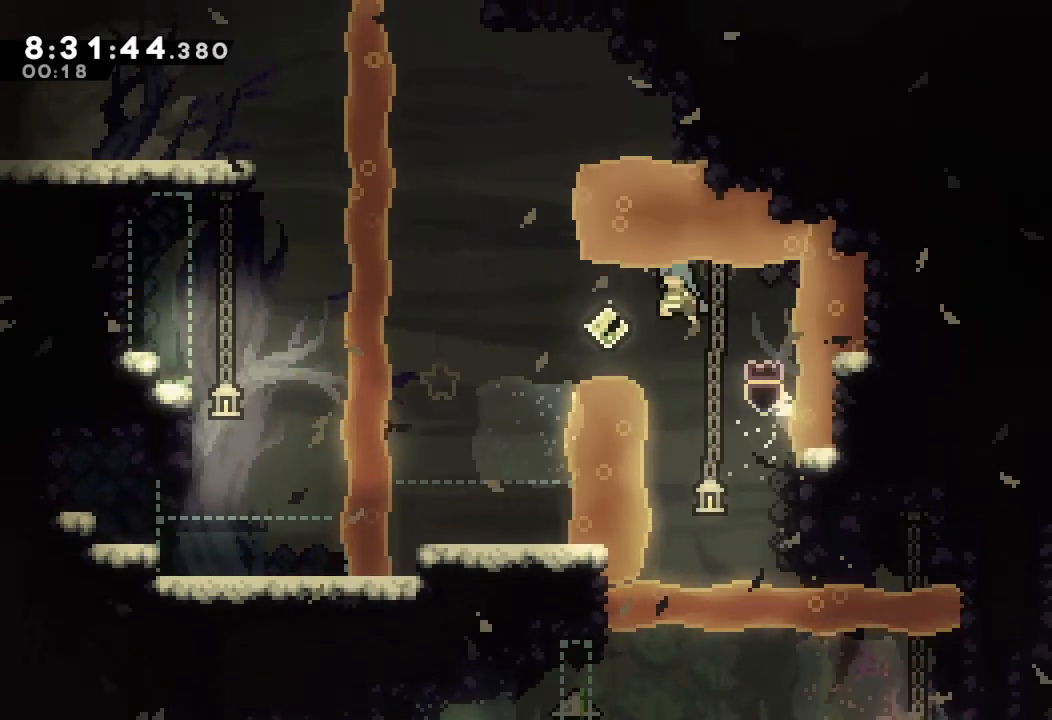
{"keys": [], "events": [[33, "d", "up"], [267, "s", "down"], [267, "up", "down"], [400, "s", "up"], [400, "up", "up"], [467, "left", "up"]]}
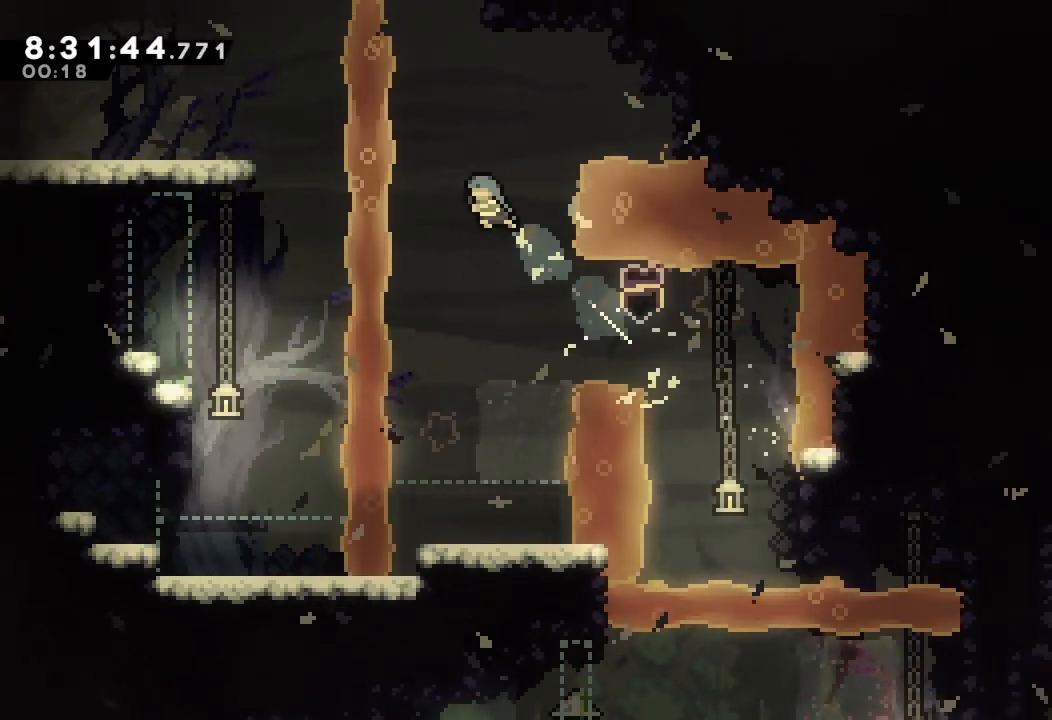
{"keys": ["right"], "events": [[433, "right", "down"]]}
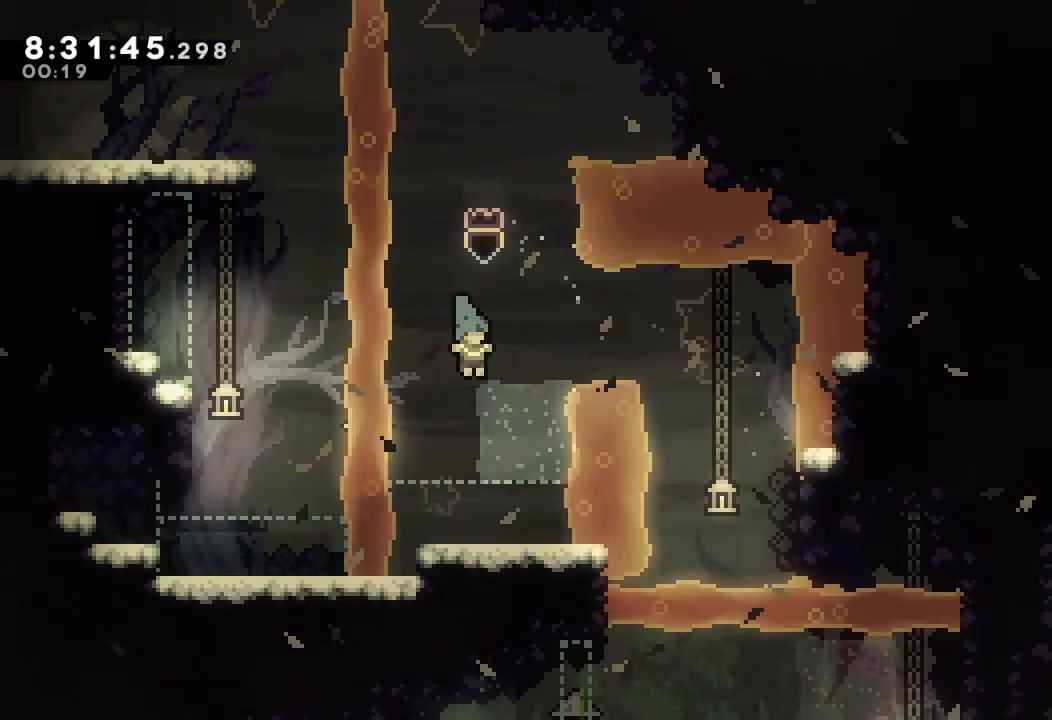
{"keys": ["left"], "events": [[100, "right", "up"], [367, "left", "down"], [367, "s", "down"], [467, "s", "up"]]}
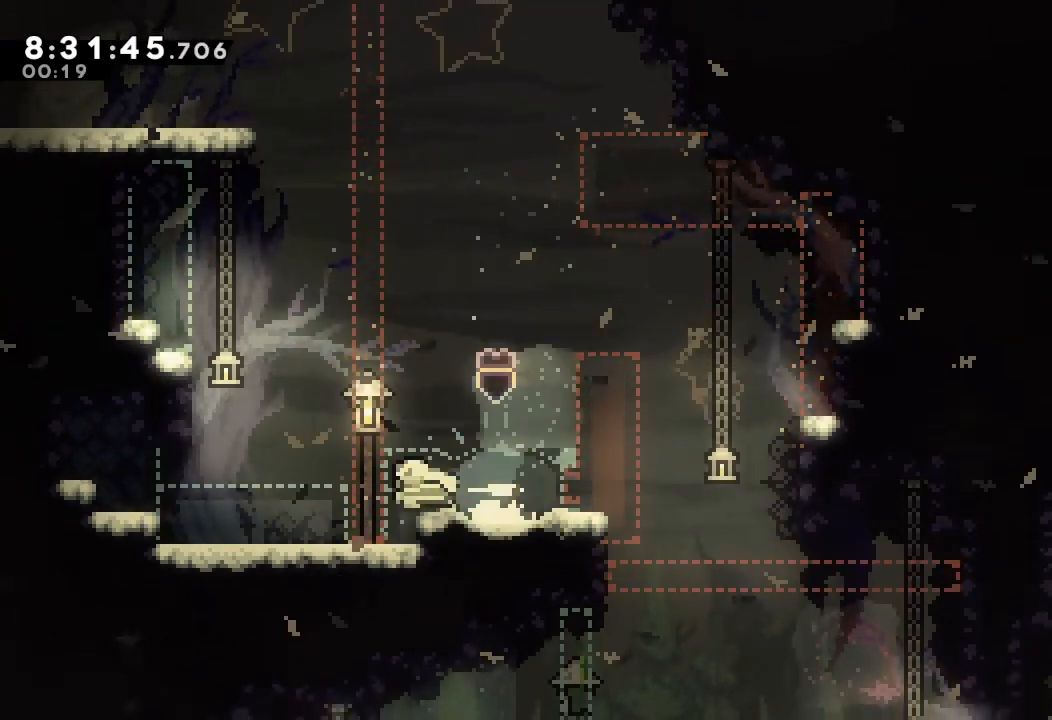
{"keys": ["a"], "events": [[33, "d", "down"], [267, "a", "down"], [367, "d", "up"], [367, "left", "up"]]}
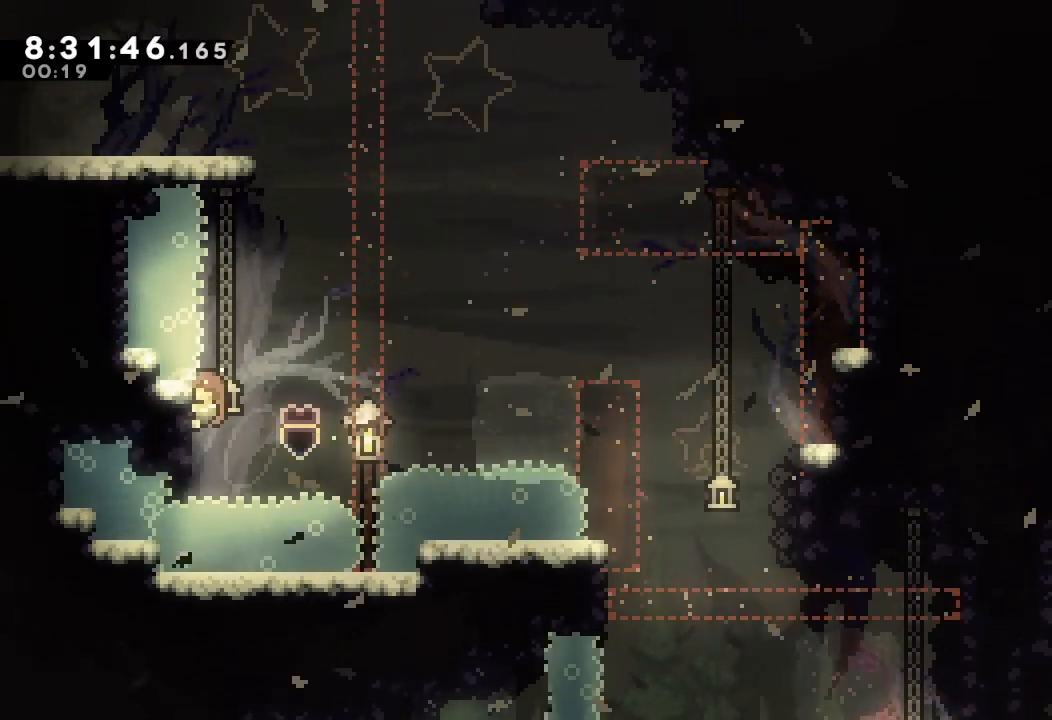
{"keys": ["a", "d"], "events": [[100, "up", "down"], [200, "up", "up"], [467, "d", "down"]]}
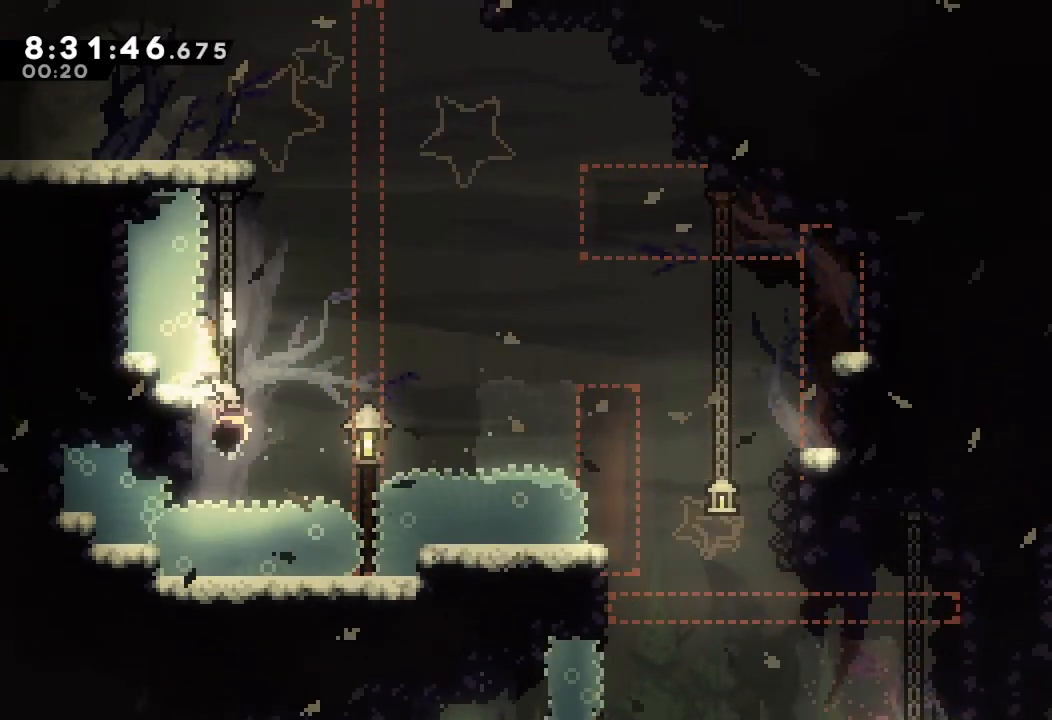
{"keys": [], "events": [[167, "a", "up"], [167, "d", "up"], [267, "d", "down"], [433, "d", "up"]]}
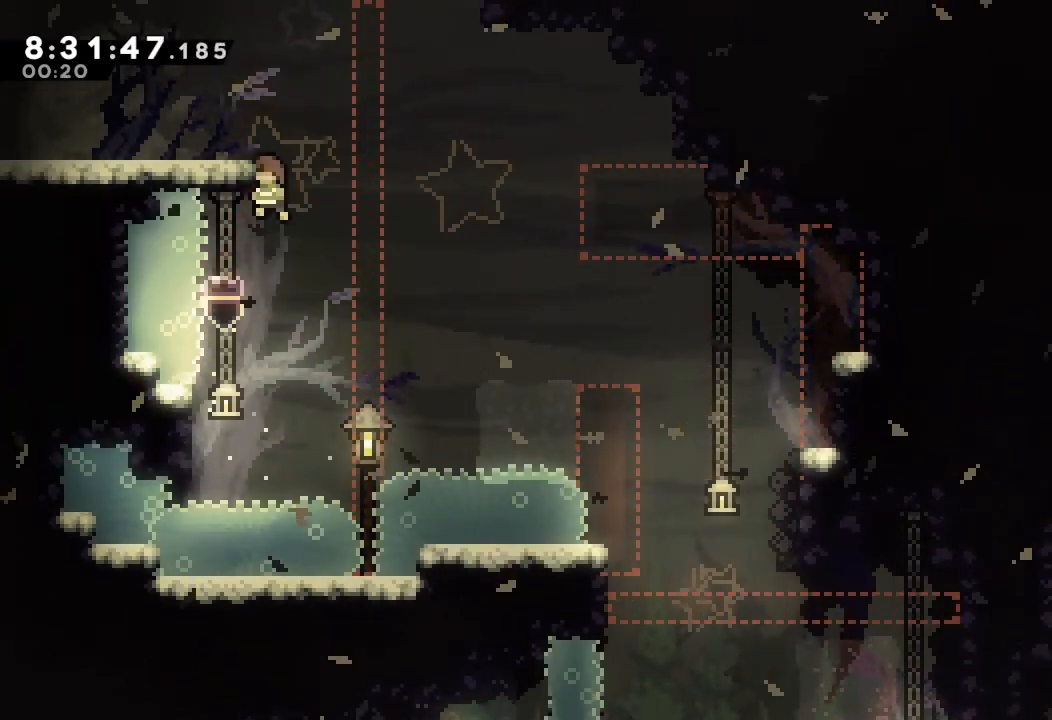
{"keys": ["left"], "events": [[33, "s", "down"], [33, "up", "down"], [167, "up", "up"], [233, "s", "up"], [333, "left", "down"]]}
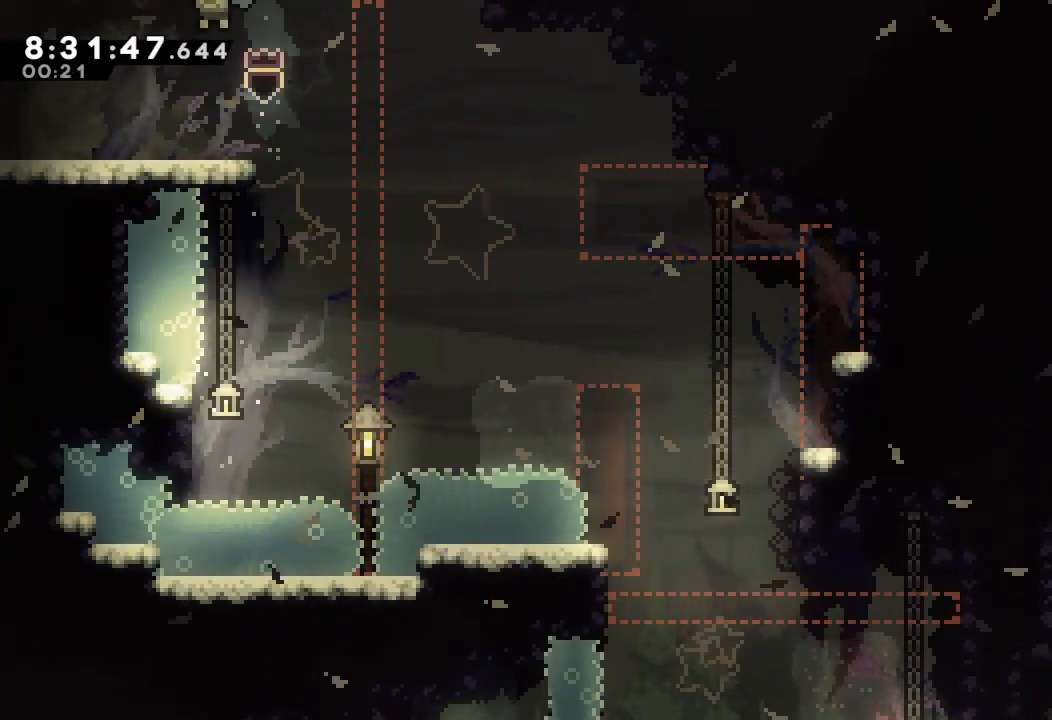
{"keys": ["left"], "events": []}
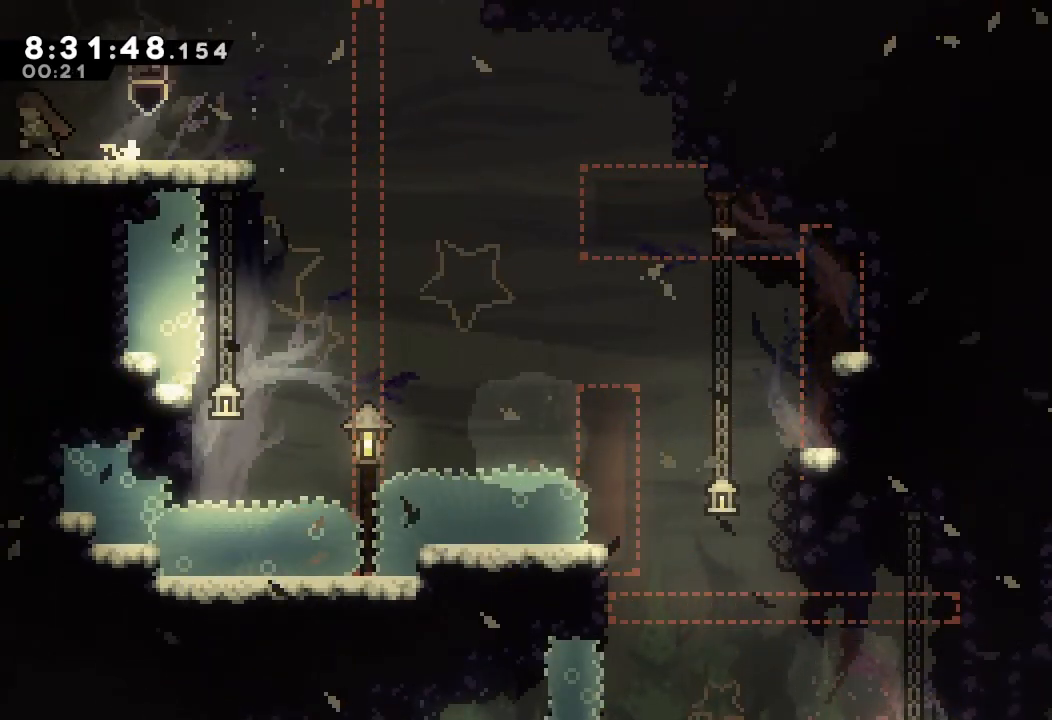
{"keys": ["left"], "events": []}
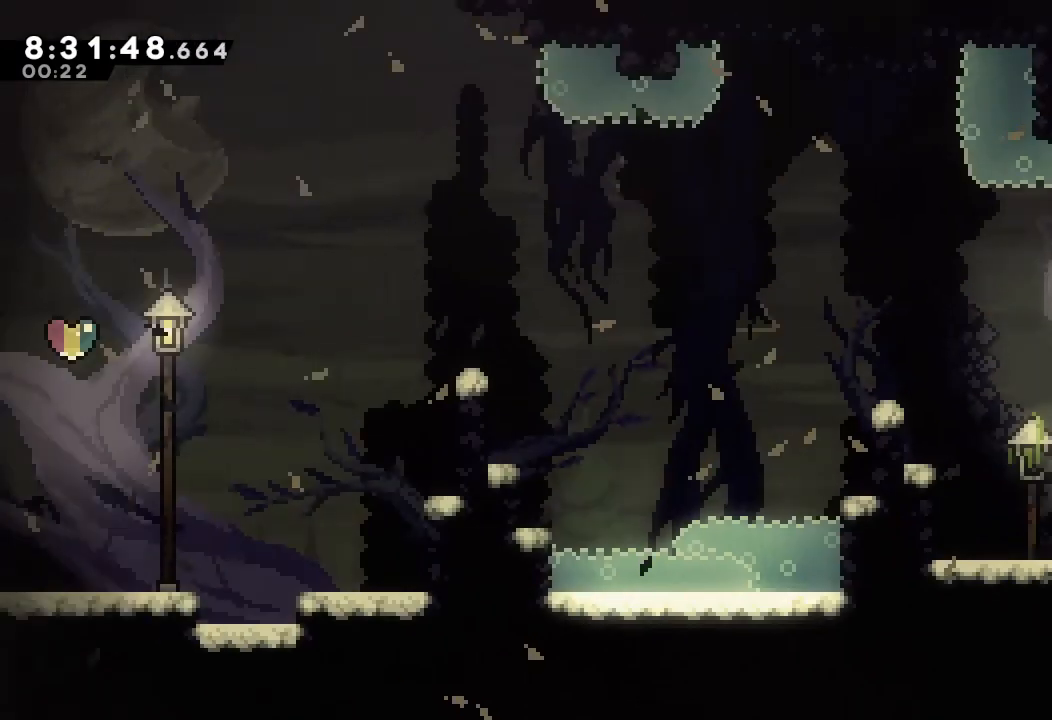
{"keys": ["left"], "events": []}
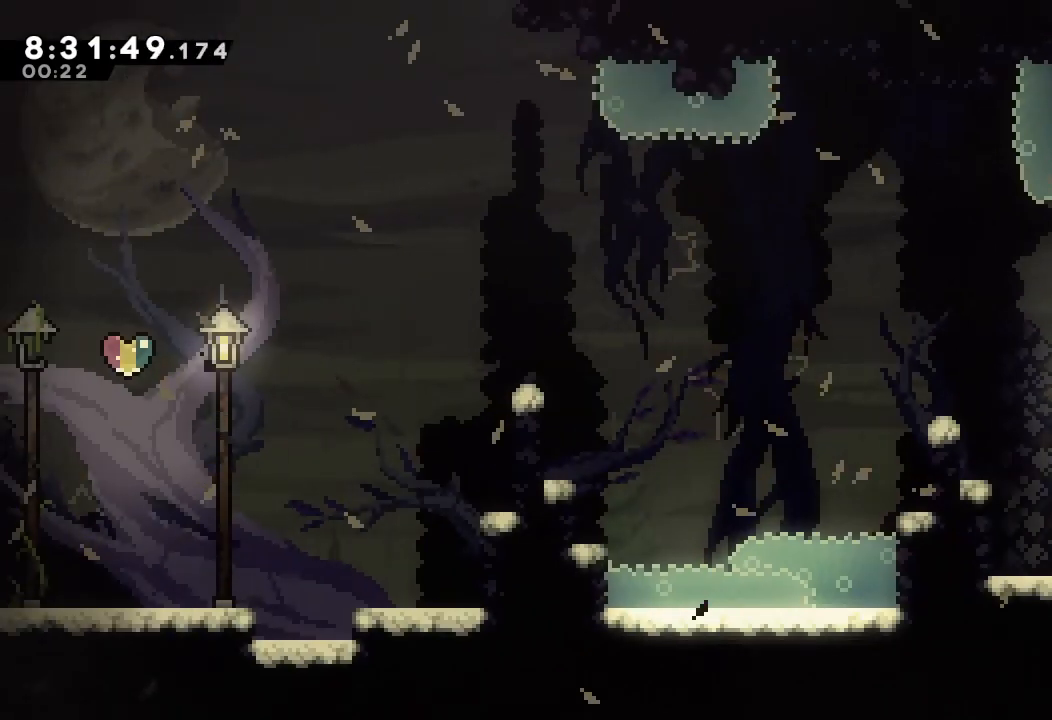
{"keys": ["a", "d", "left"], "events": [[100, "d", "down"], [367, "a", "down"], [367, "d", "up"], [467, "d", "down"]]}
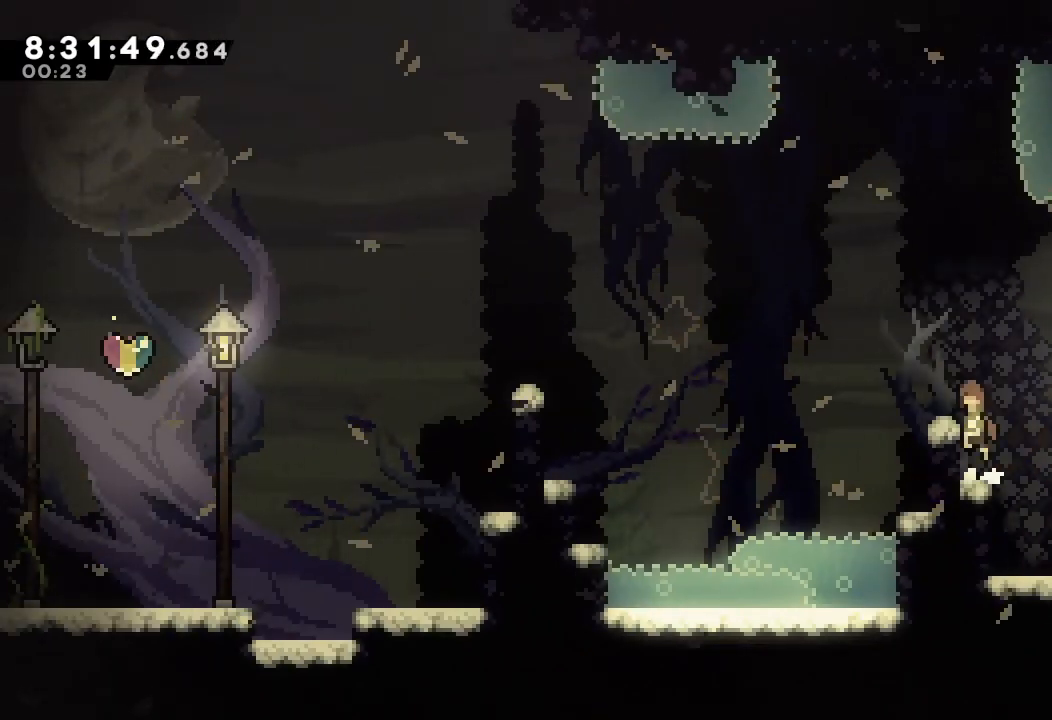
{"keys": [], "events": [[67, "left", "up"], [333, "left", "down"], [400, "a", "up"], [433, "d", "up"], [433, "left", "up"]]}
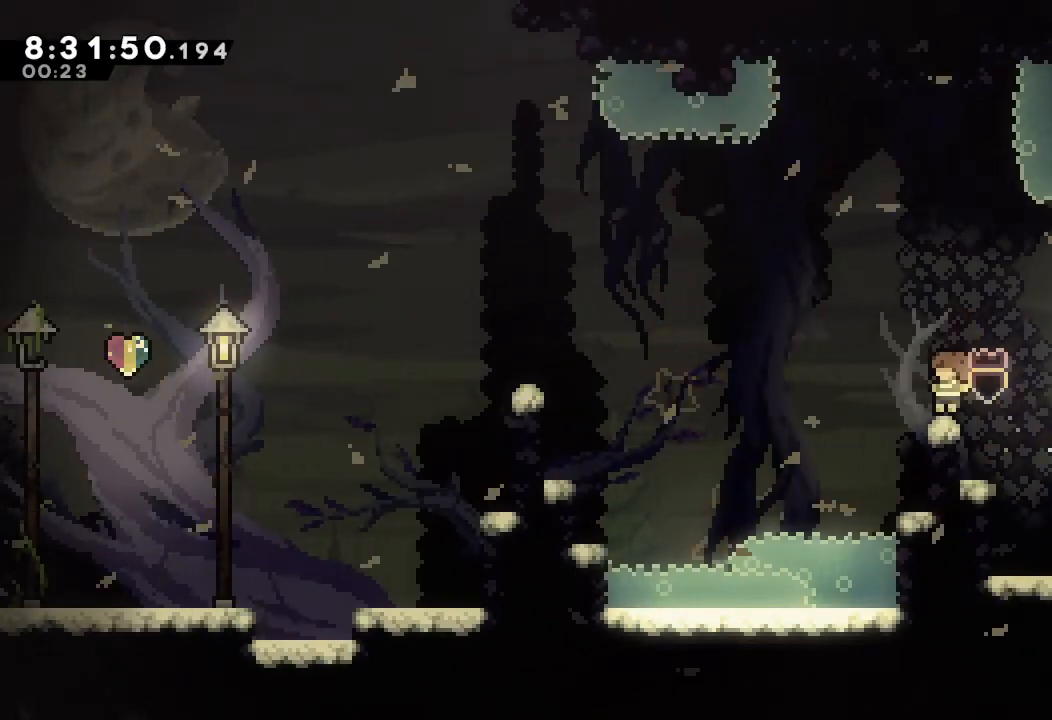
{"keys": ["d", "left"], "events": [[67, "down", "down"], [67, "left", "down"], [67, "s", "down"], [167, "s", "up"], [233, "d", "down"], [267, "down", "up"]]}
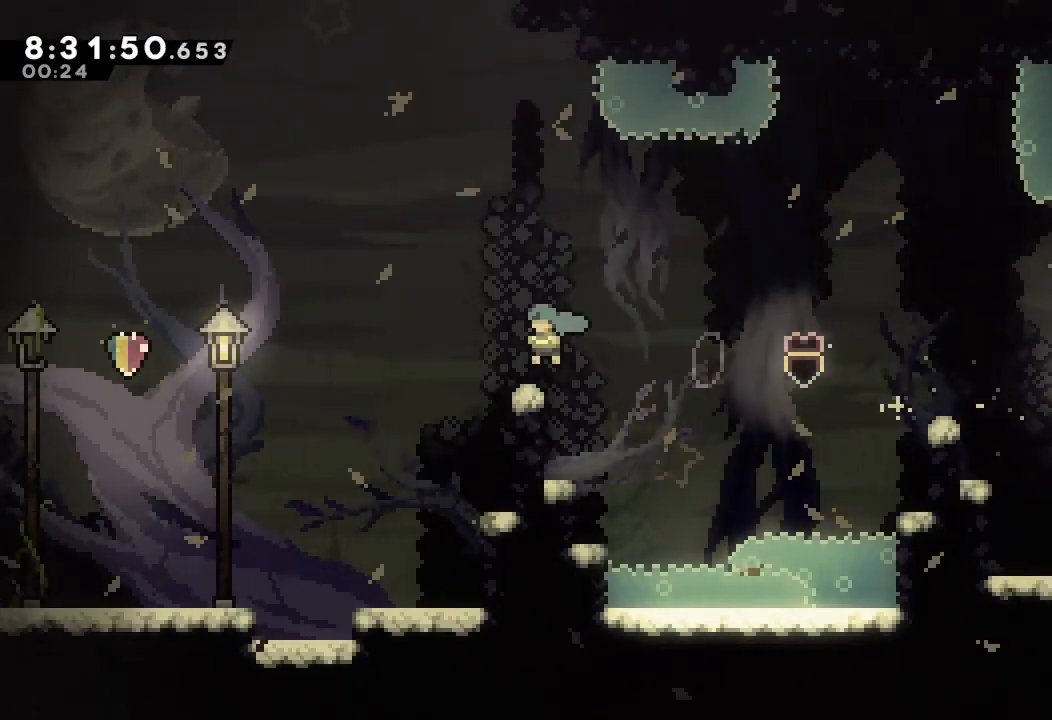
{"keys": ["left"], "events": [[200, "d", "up"]]}
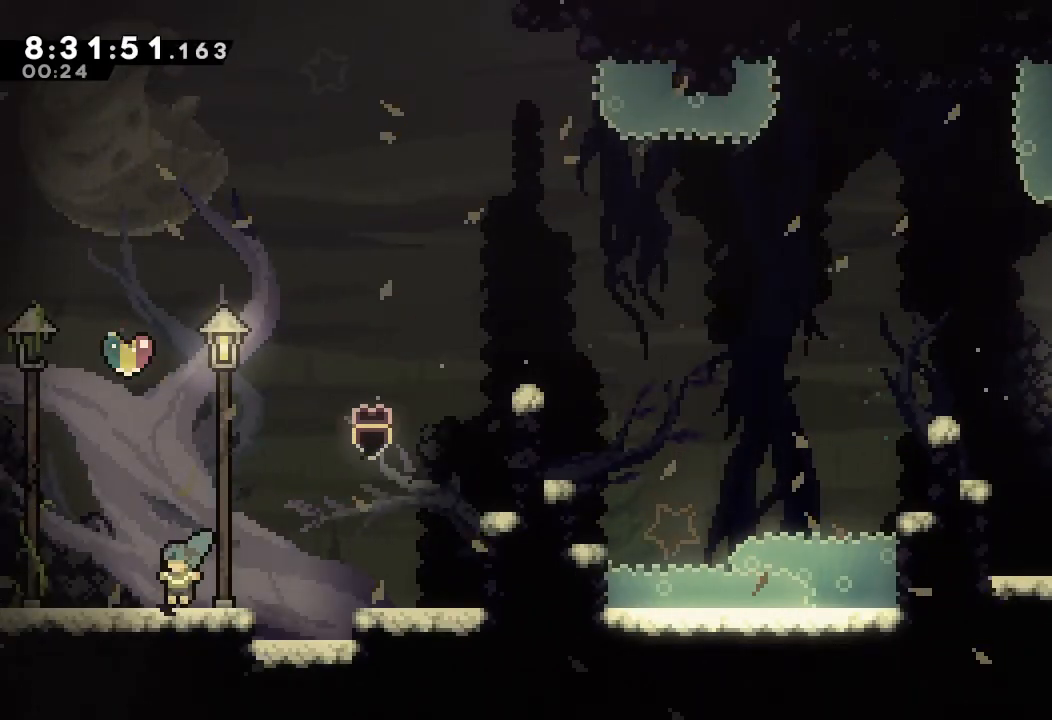
{"keys": ["s", "up"], "events": [[33, "d", "down"], [33, "left", "up"], [100, "d", "up"], [100, "up", "down"], [167, "s", "down"]]}
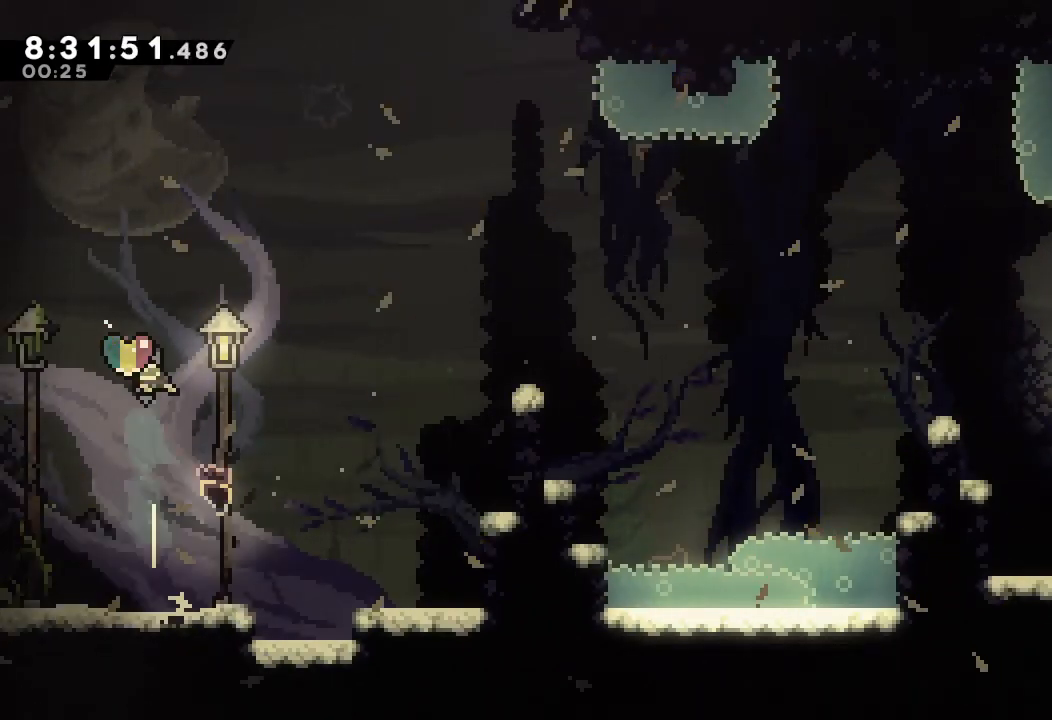
{"keys": [], "events": [[67, "s", "up"], [167, "up", "up"]]}